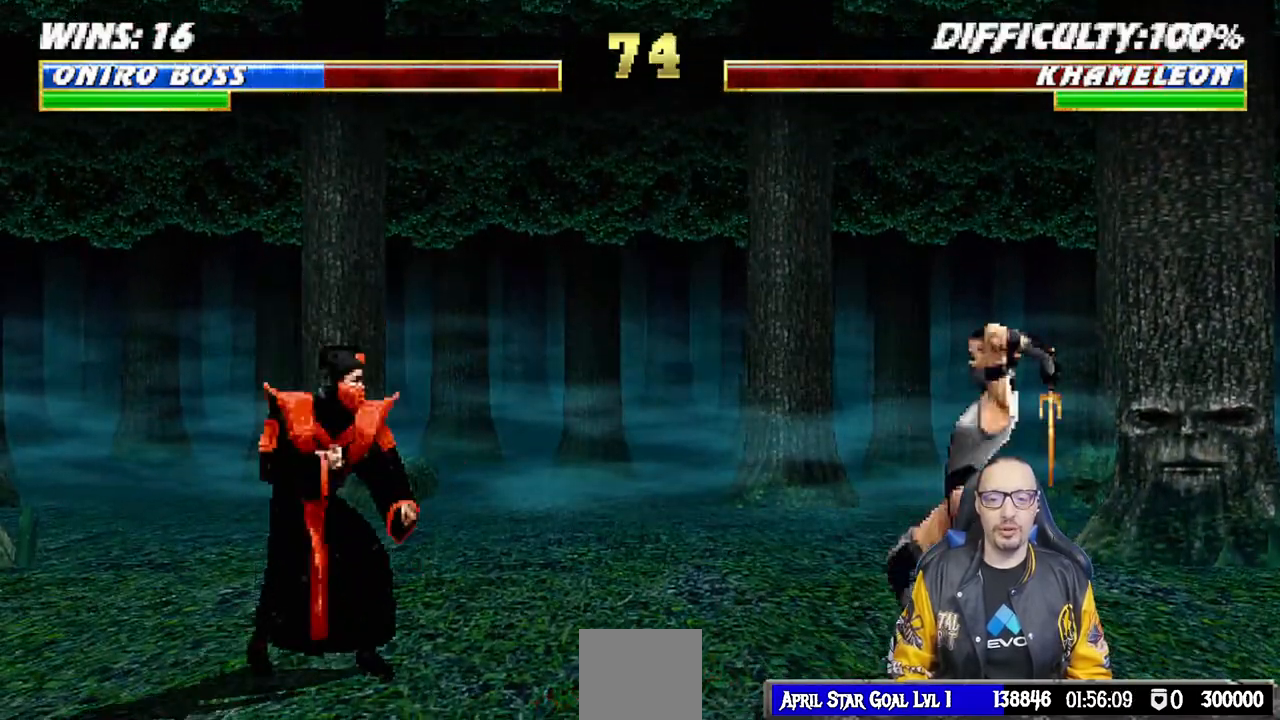
Gameplay with a controller (PlayStation layout); each line is a JSON object with the inputs held at the frame after it. "events" lists button and stick changes between this image and that frame as [ms after this image, input, new state], when the widget could be followed in between.
{"buttons": ["R1"], "left_stick": "center", "right_stick": "center", "events": [[67, "R1", "down"]]}
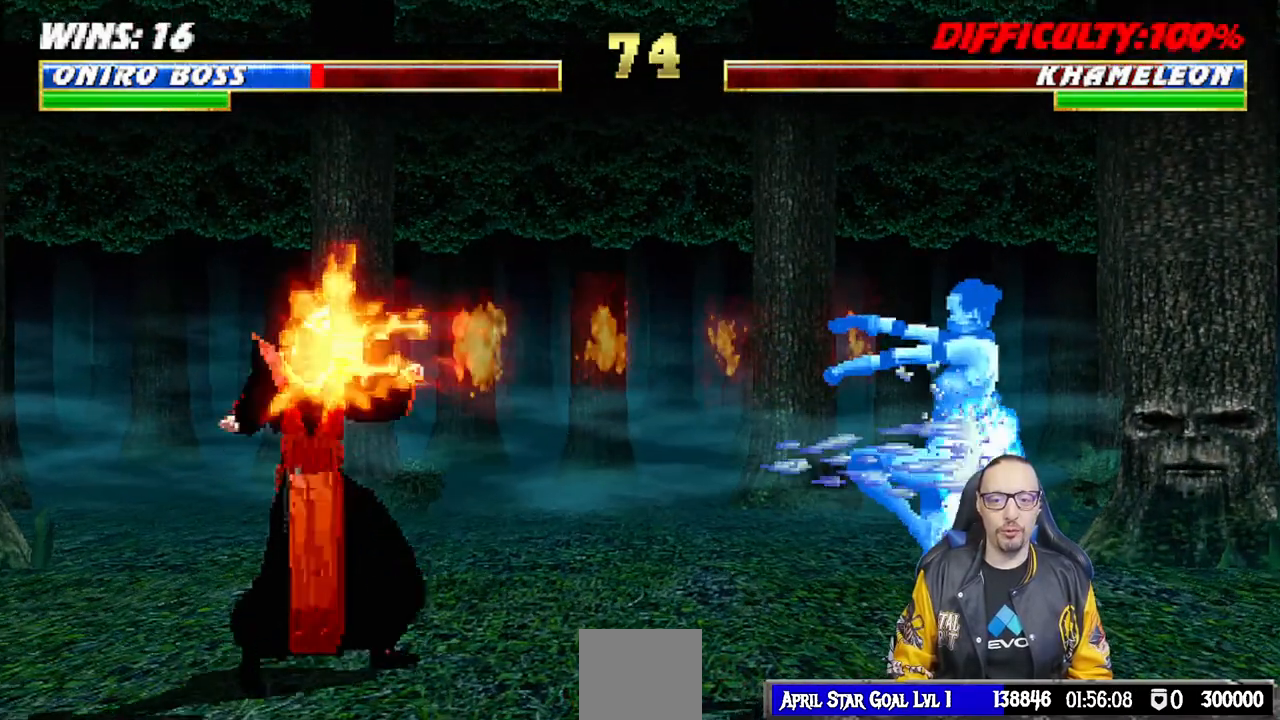
{"buttons": ["L1", "DPAD_RIGHT"], "left_stick": "center", "right_stick": "center", "events": [[17, "R1", "up"], [333, "DPAD_RIGHT", "down"], [350, "L1", "down"]]}
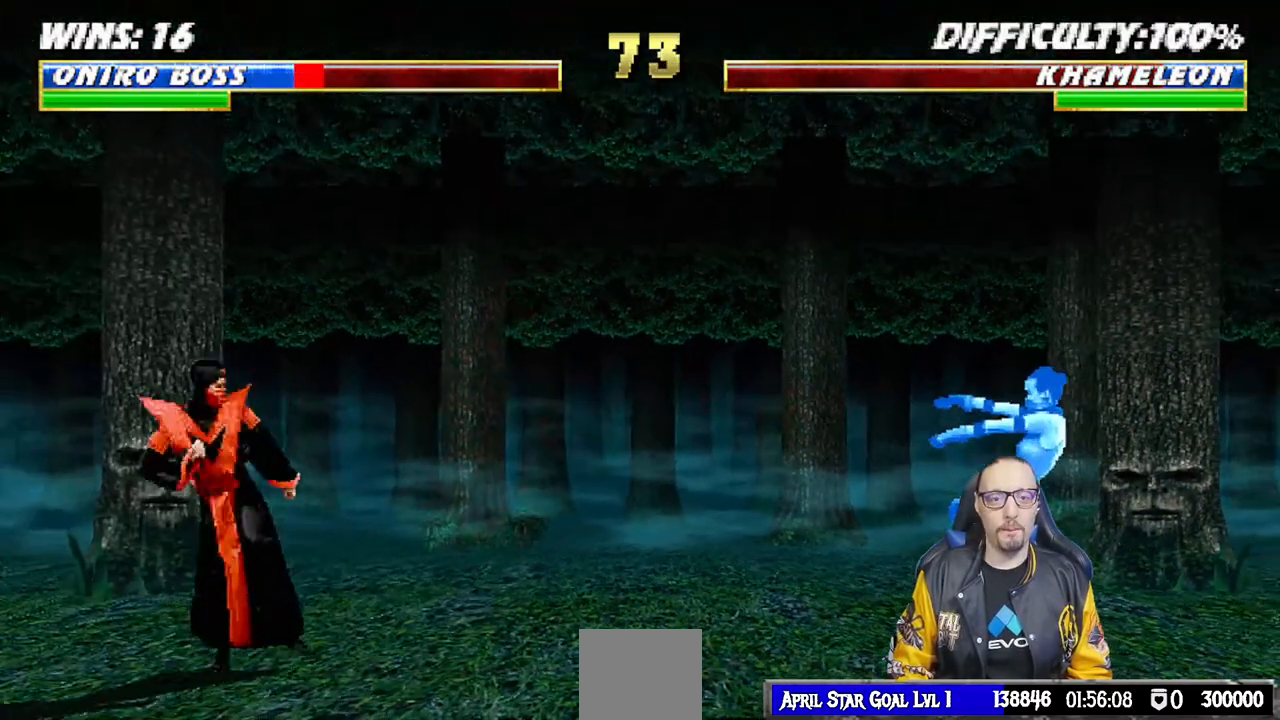
{"buttons": ["L1", "DPAD_UP", "DPAD_RIGHT"], "left_stick": "center", "right_stick": "center", "events": [[267, "DPAD_UP", "down"]]}
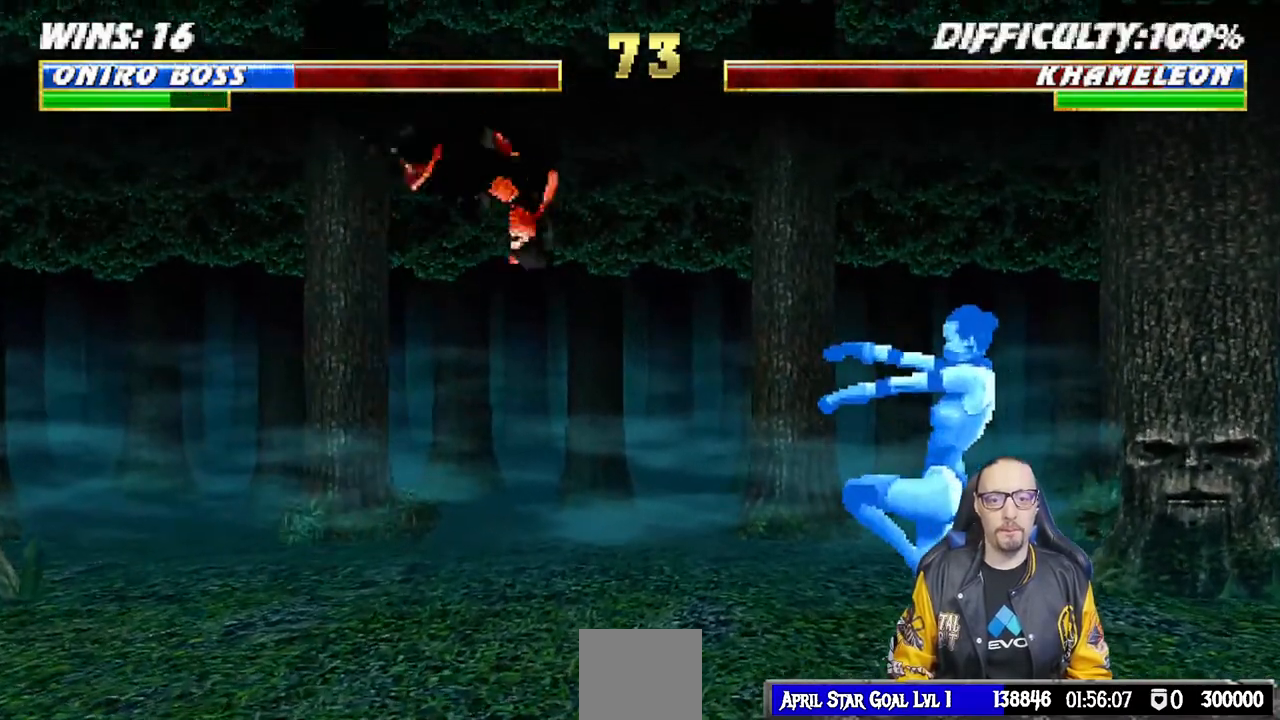
{"buttons": ["CROSS", "L1"], "left_stick": "center", "right_stick": "center", "events": [[250, "DPAD_UP", "up"], [250, "SQUARE", "down"], [267, "DPAD_RIGHT", "up"], [333, "SQUARE", "up"], [400, "TRIANGLE", "down"], [450, "SQUARE", "down"], [467, "TRIANGLE", "up"], [483, "CROSS", "down"], [500, "SQUARE", "up"]]}
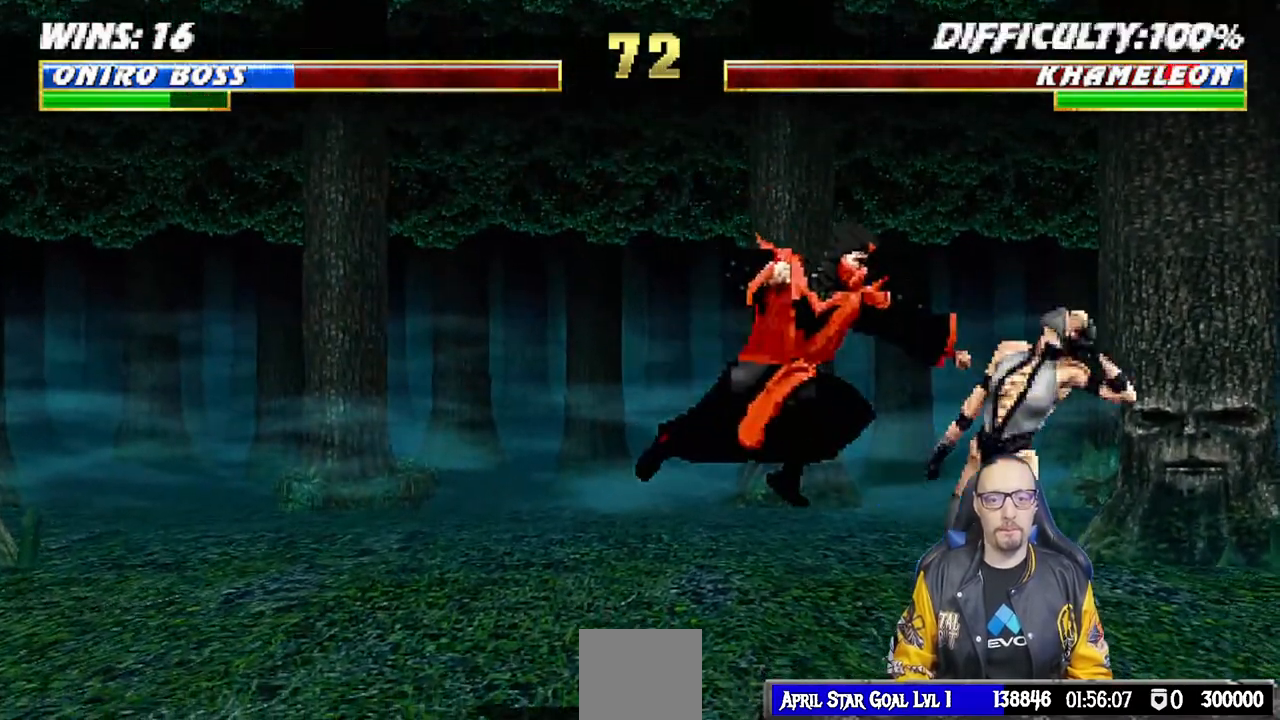
{"buttons": [], "left_stick": "center", "right_stick": "center", "events": [[33, "CROSS", "up"], [83, "CROSS", "down"], [383, "L1", "up"], [433, "CROSS", "up"]]}
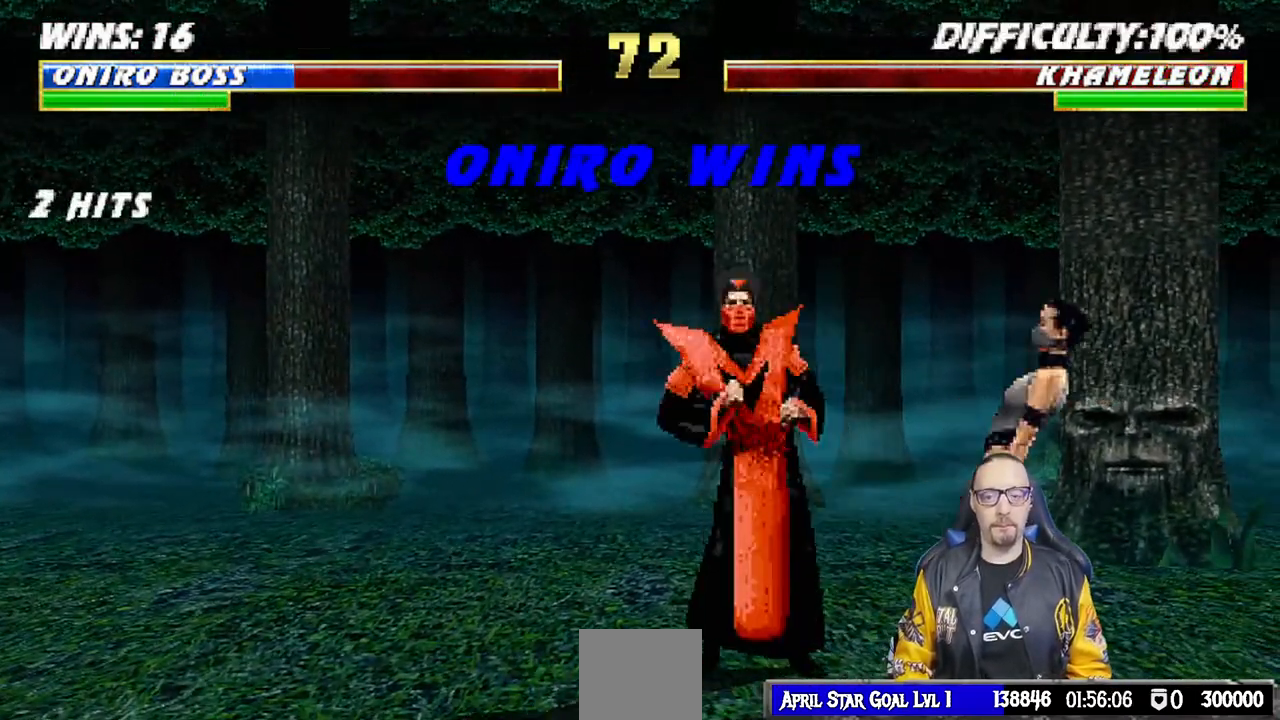
{"buttons": [], "left_stick": "center", "right_stick": "center", "events": [[83, "DPAD_LEFT", "down"], [167, "DPAD_DOWN", "down"], [167, "DPAD_LEFT", "up"], [183, "DPAD_DOWN", "up"], [200, "CROSS", "down"], [333, "CROSS", "up"]]}
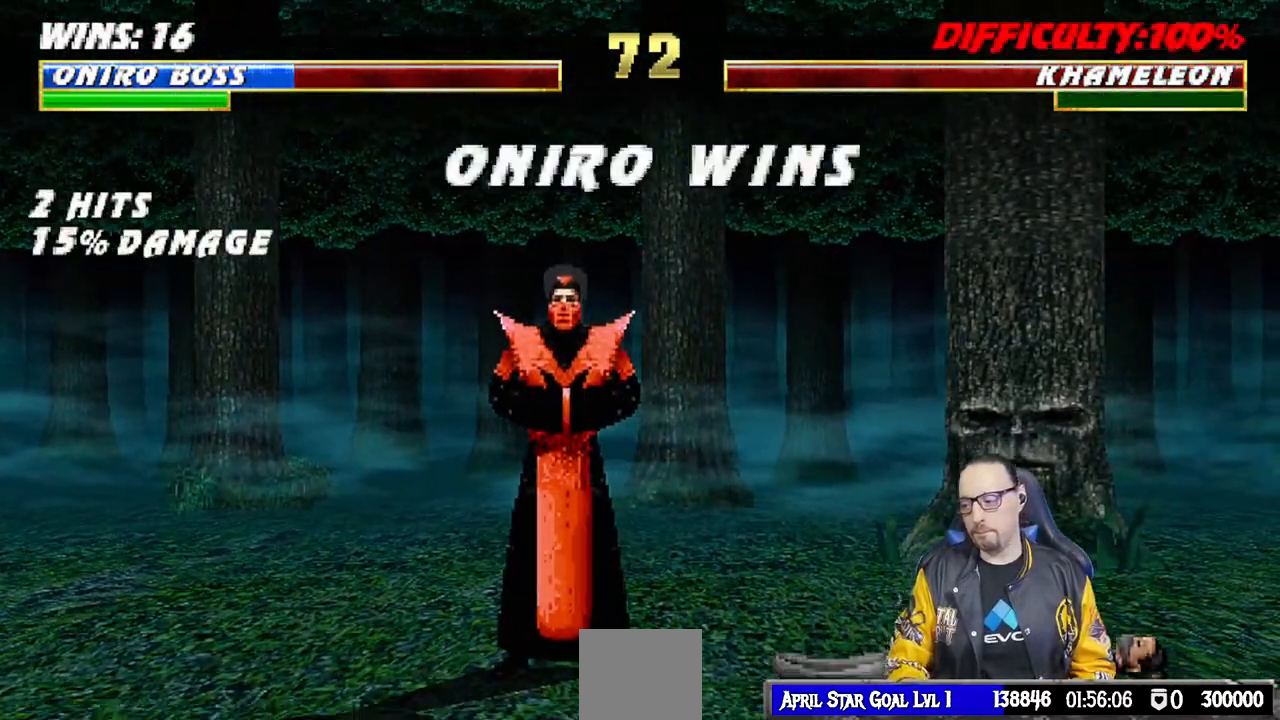
{"buttons": [], "left_stick": "center", "right_stick": "center", "events": []}
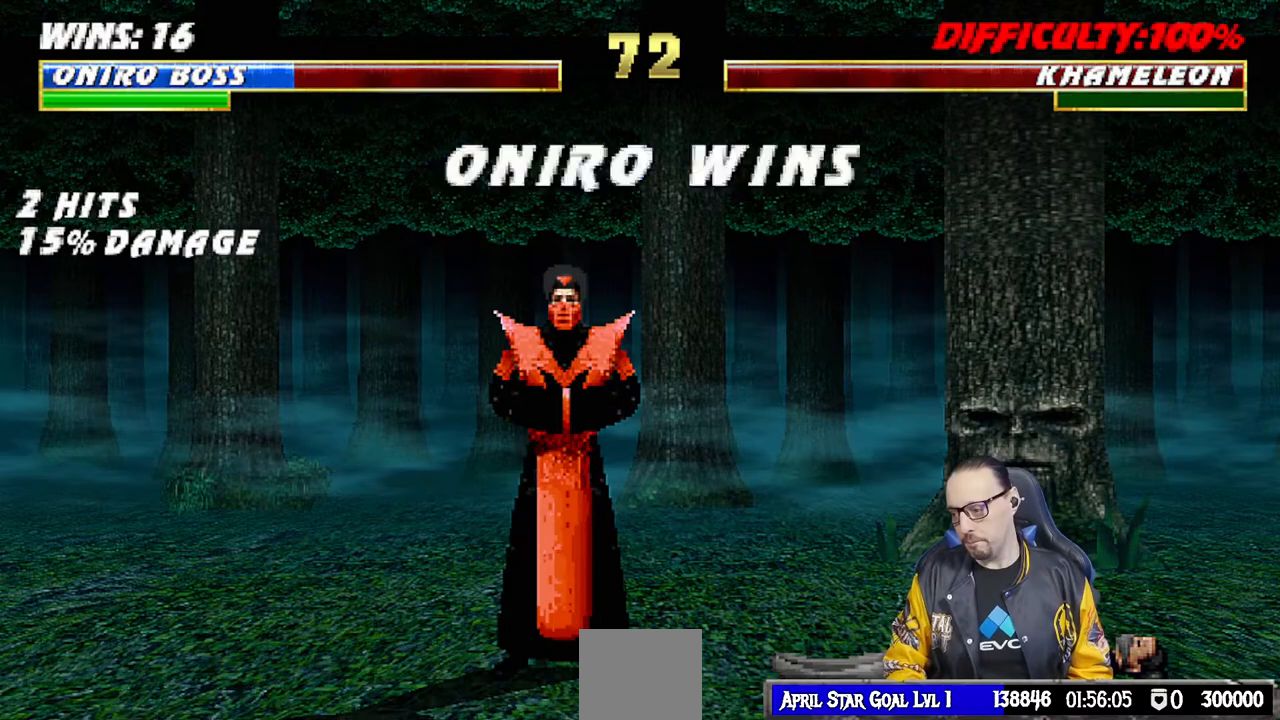
{"buttons": [], "left_stick": "center", "right_stick": "center", "events": []}
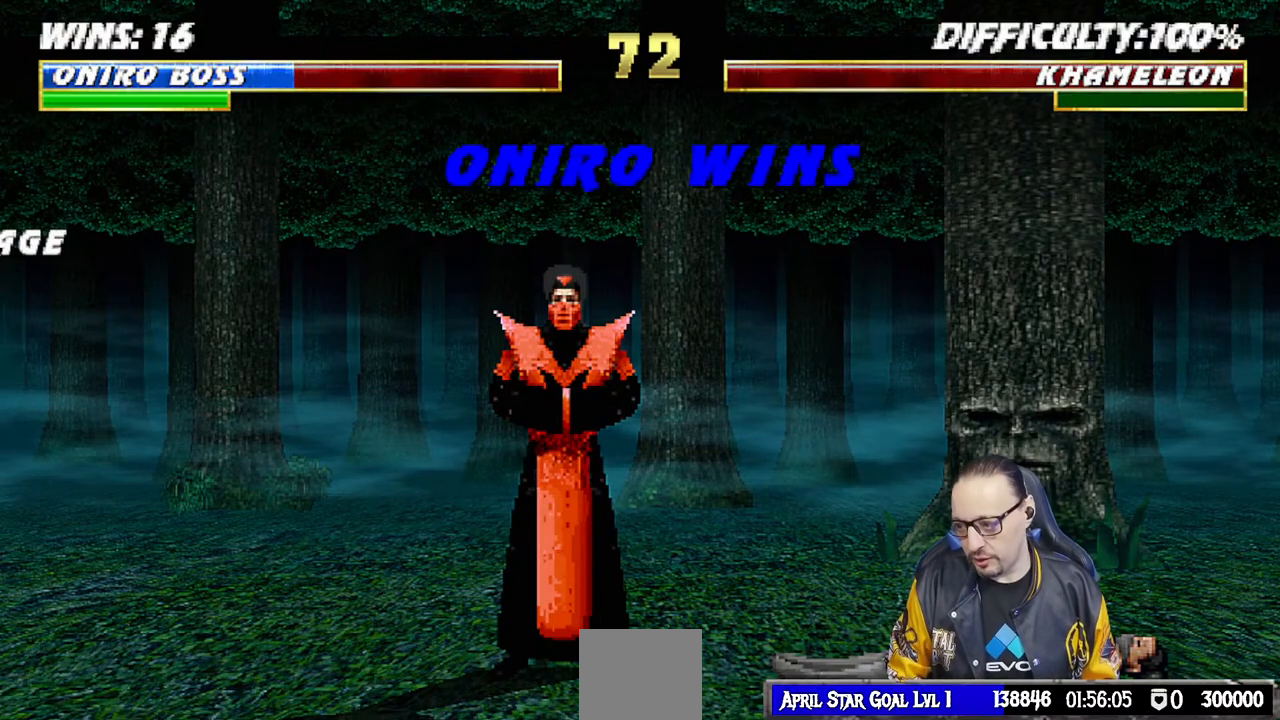
{"buttons": [], "left_stick": "center", "right_stick": "center", "events": []}
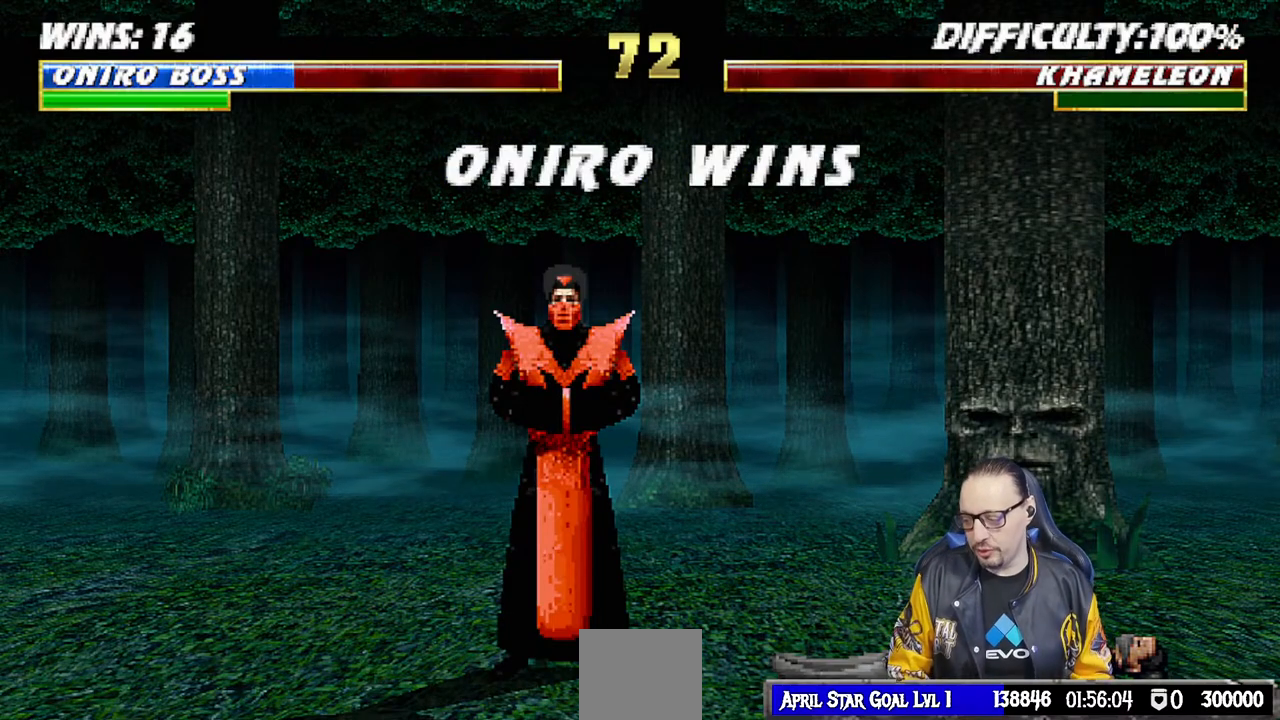
{"buttons": [], "left_stick": "center", "right_stick": "center", "events": []}
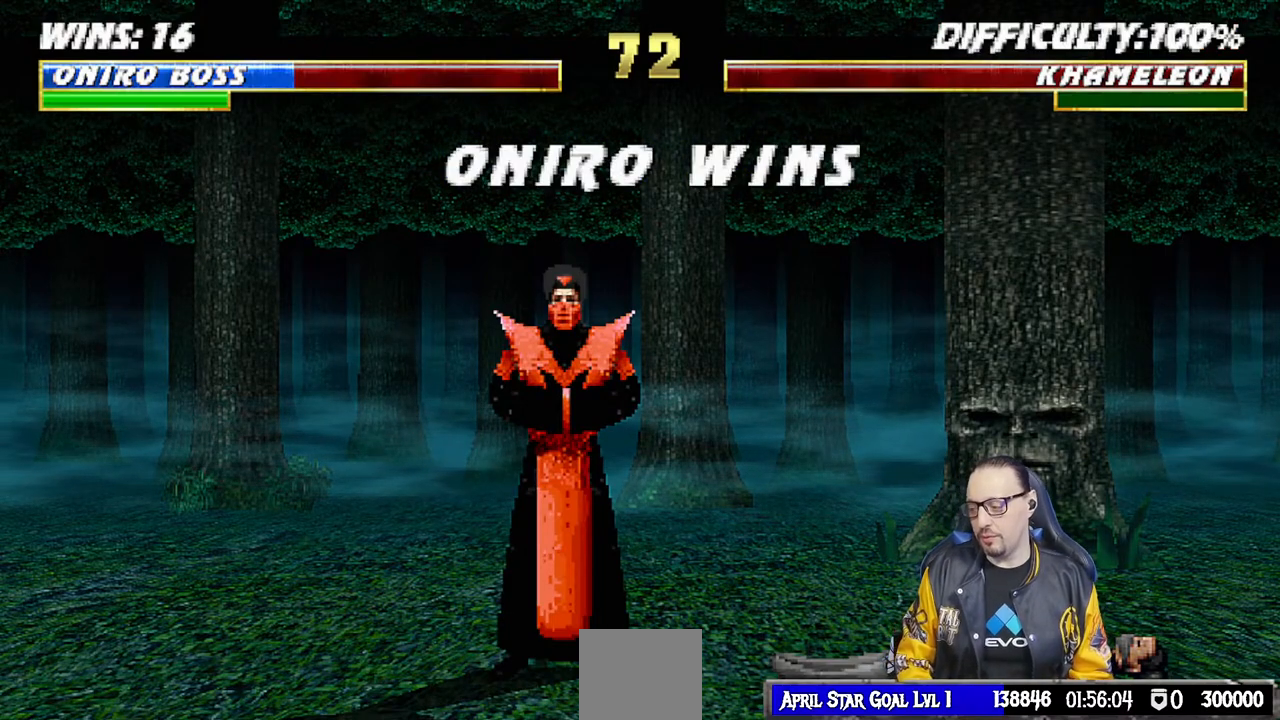
{"buttons": [], "left_stick": "center", "right_stick": "center", "events": []}
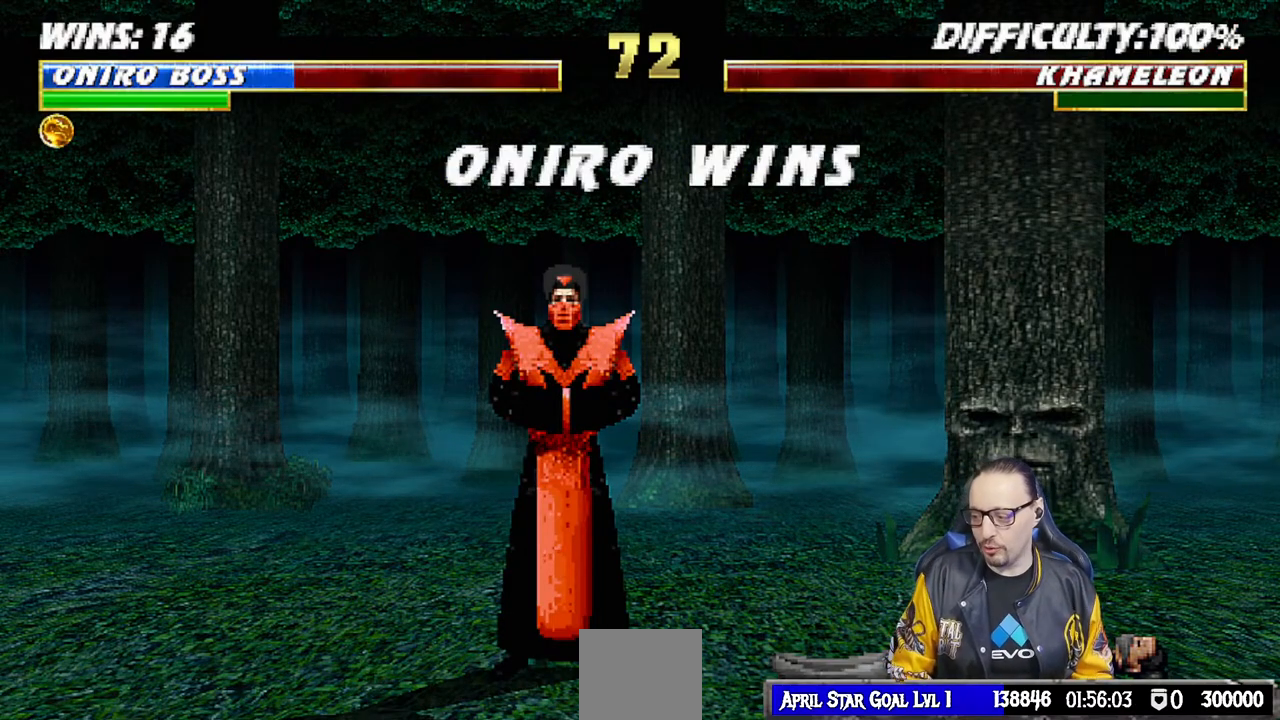
{"buttons": [], "left_stick": "center", "right_stick": "center", "events": []}
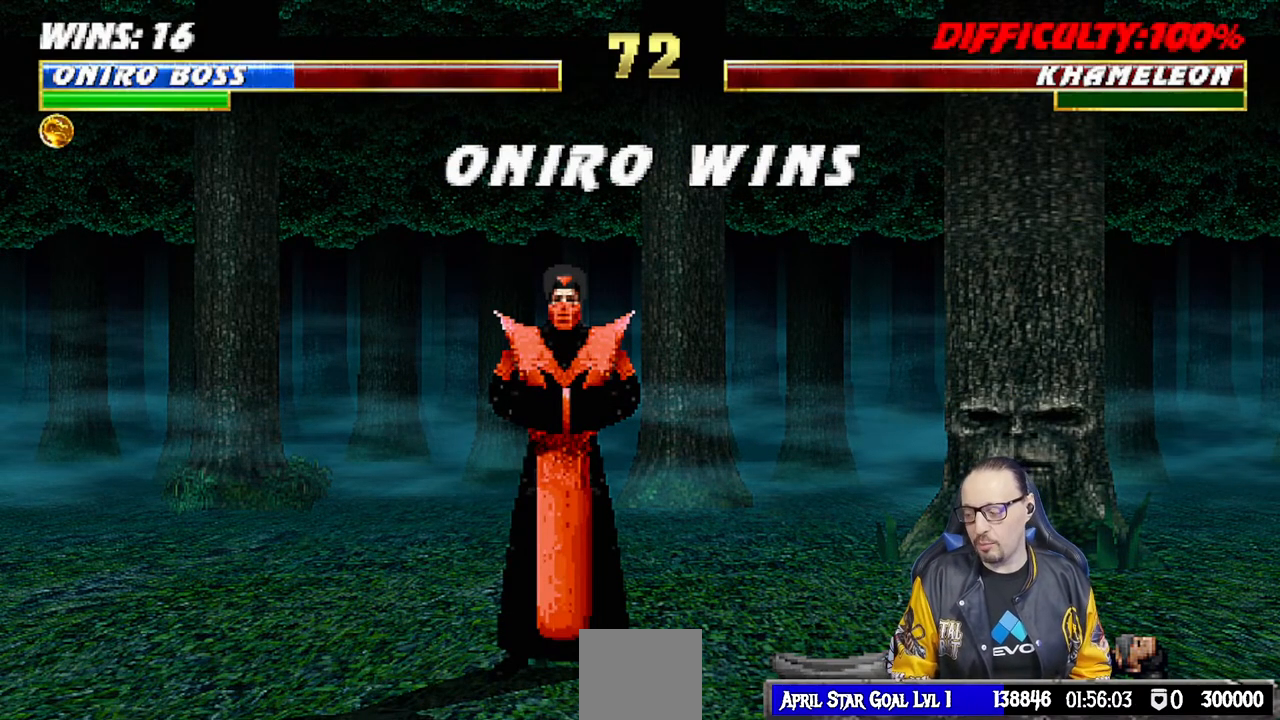
{"buttons": [], "left_stick": "center", "right_stick": "center", "events": []}
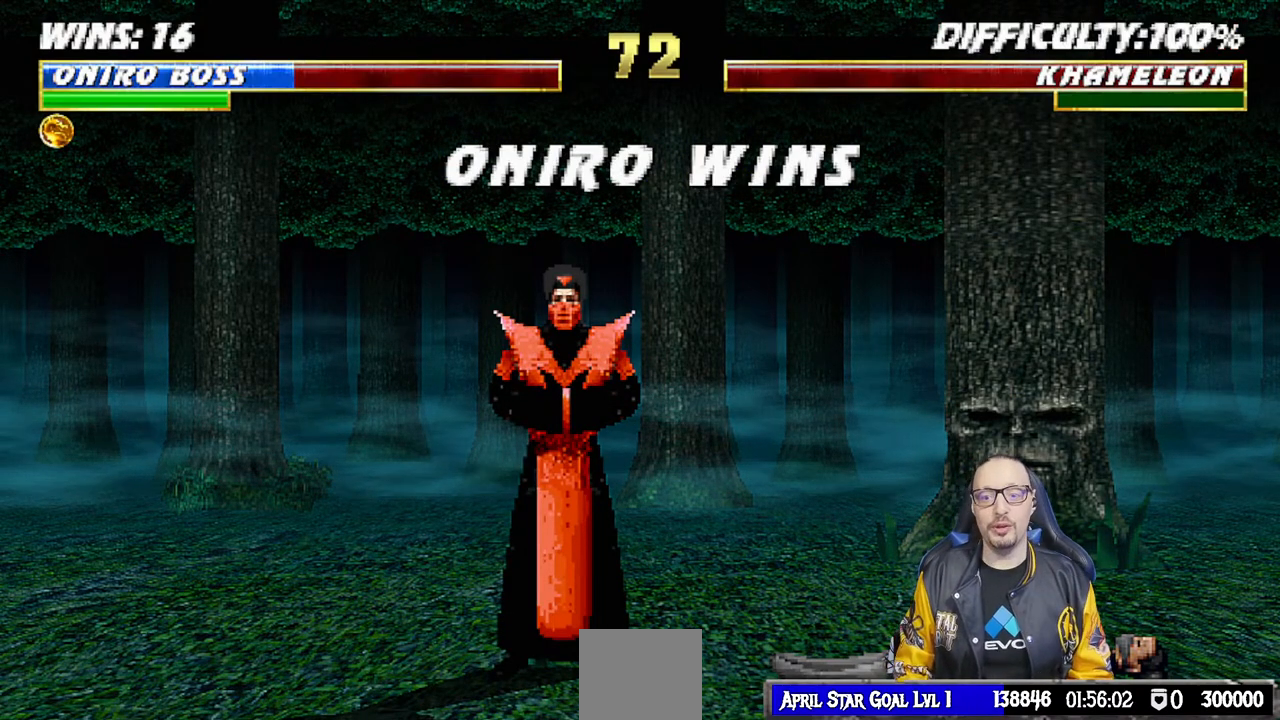
{"buttons": [], "left_stick": "center", "right_stick": "center", "events": [[283, "CROSS", "down"], [433, "CROSS", "up"]]}
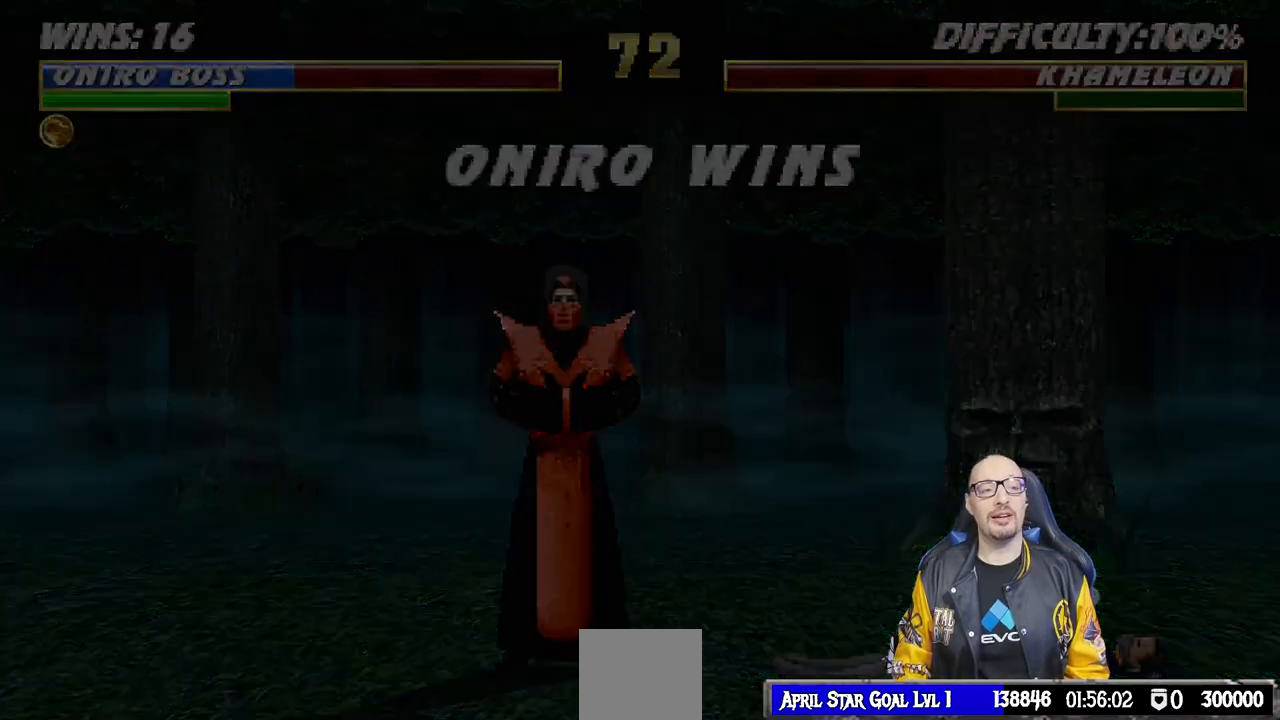
{"buttons": [], "left_stick": "center", "right_stick": "center", "events": []}
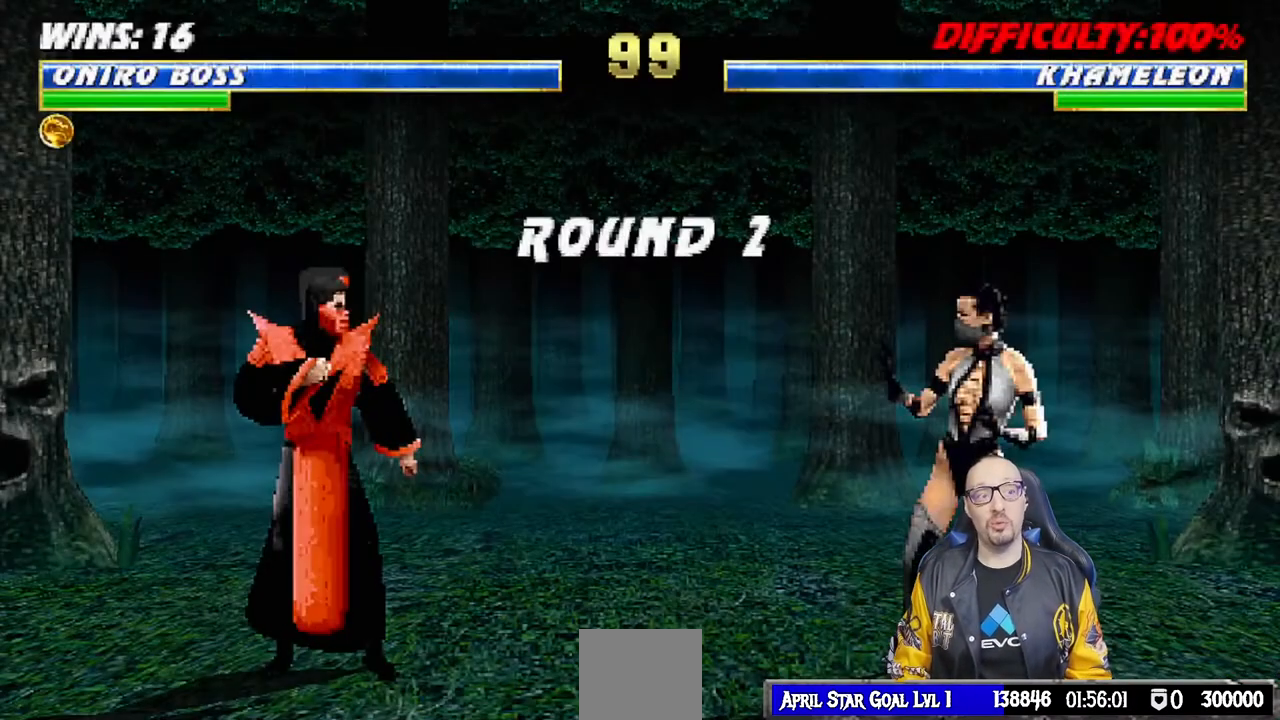
{"buttons": [], "left_stick": "center", "right_stick": "center", "events": []}
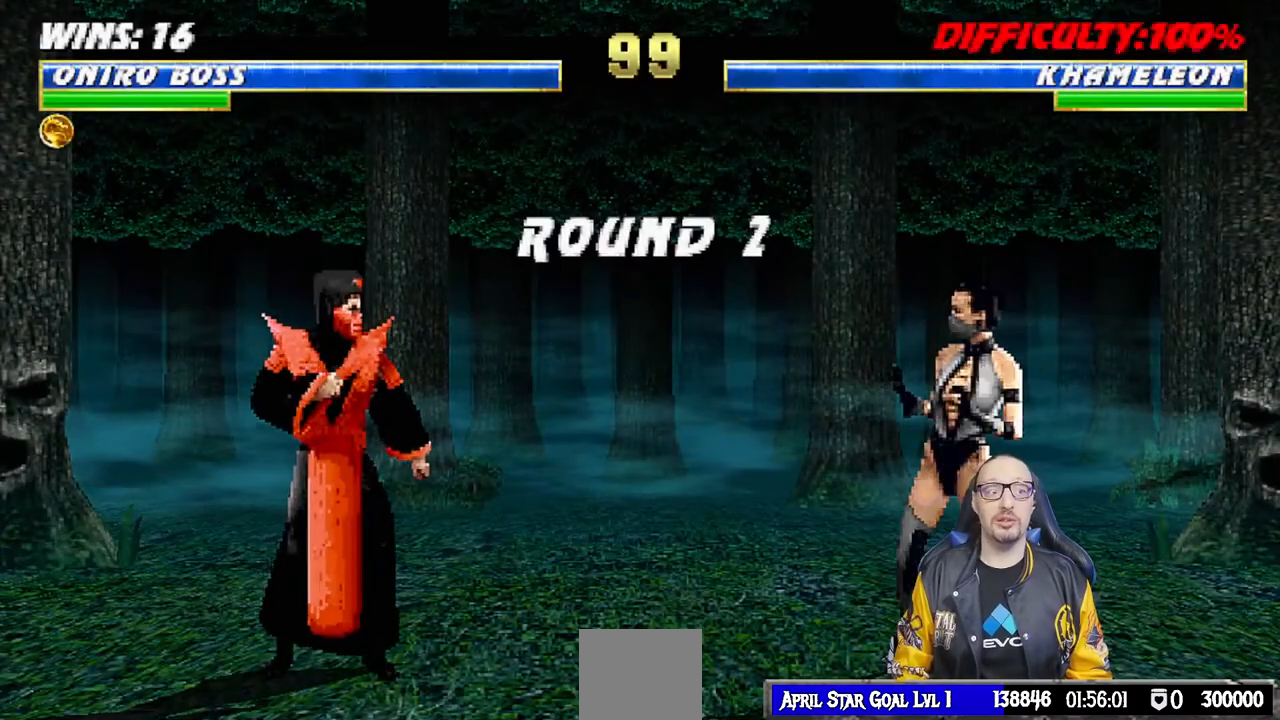
{"buttons": [], "left_stick": "center", "right_stick": "center", "events": [[183, "L1", "down"], [300, "L1", "up"], [350, "R1", "down"], [483, "R1", "up"]]}
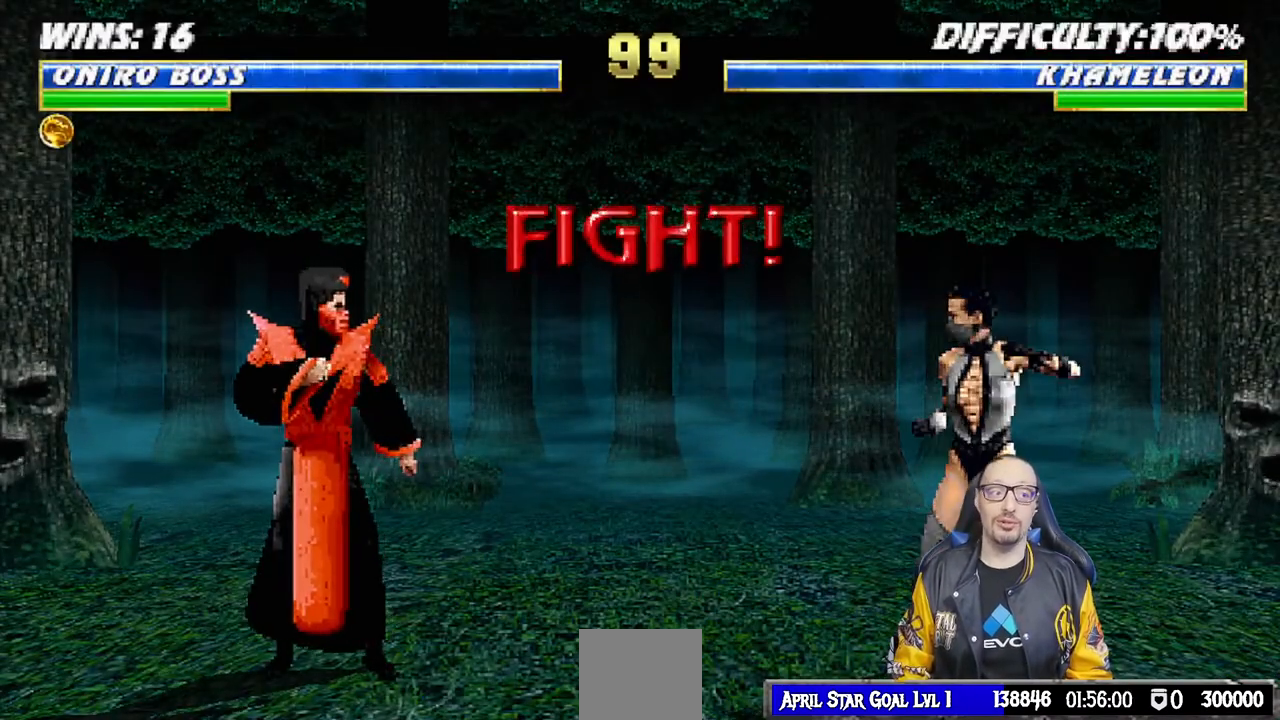
{"buttons": [], "left_stick": "center", "right_stick": "center", "events": []}
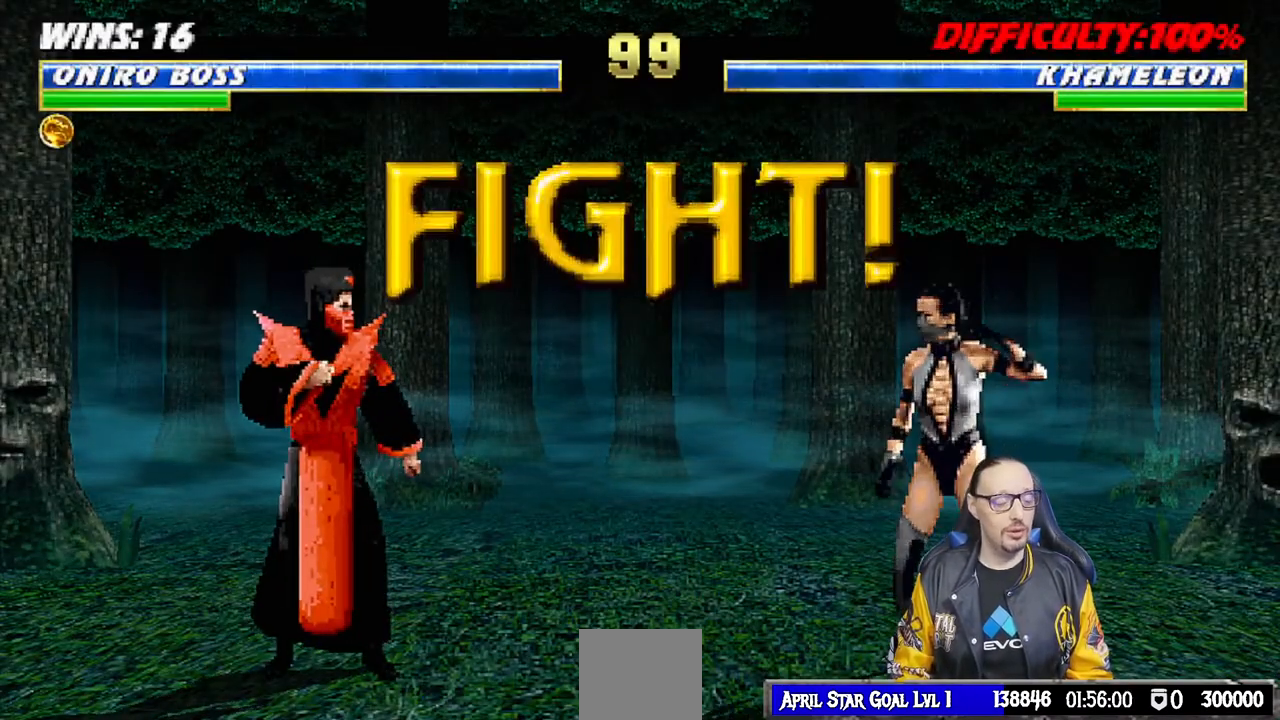
{"buttons": ["DPAD_DOWN"], "left_stick": "center", "right_stick": "center", "events": [[133, "DPAD_DOWN", "down"], [233, "DPAD_DOWN", "up"], [233, "DPAD_RIGHT", "down"], [283, "CROSS", "down"], [317, "DPAD_RIGHT", "up"], [433, "CROSS", "up"], [467, "DPAD_DOWN", "down"]]}
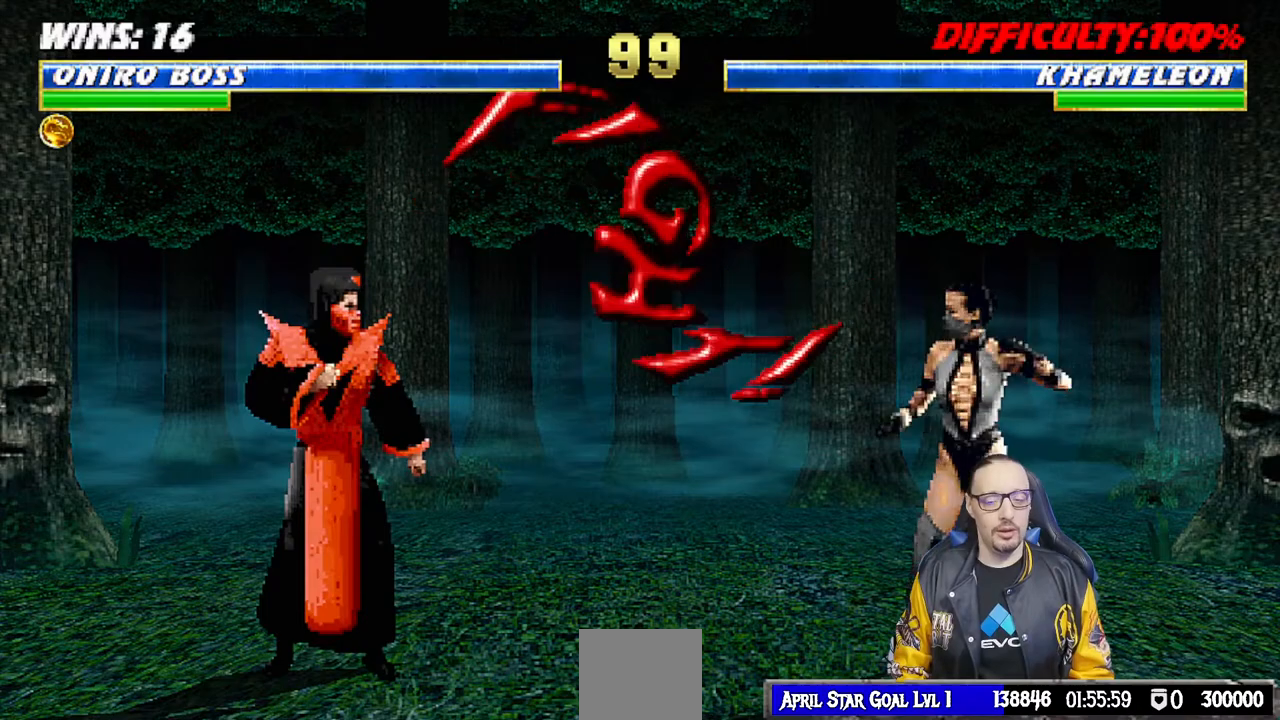
{"buttons": ["R1"], "left_stick": "center", "right_stick": "center", "events": [[17, "CROSS", "down"], [33, "DPAD_RIGHT", "down"], [50, "DPAD_DOWN", "up"], [117, "CROSS", "up"], [133, "DPAD_RIGHT", "up"], [167, "CROSS", "down"], [267, "DPAD_DOWN", "down"], [283, "CROSS", "up"], [300, "R1", "down"], [317, "DPAD_DOWN", "up"], [317, "DPAD_RIGHT", "down"], [417, "DPAD_RIGHT", "up"]]}
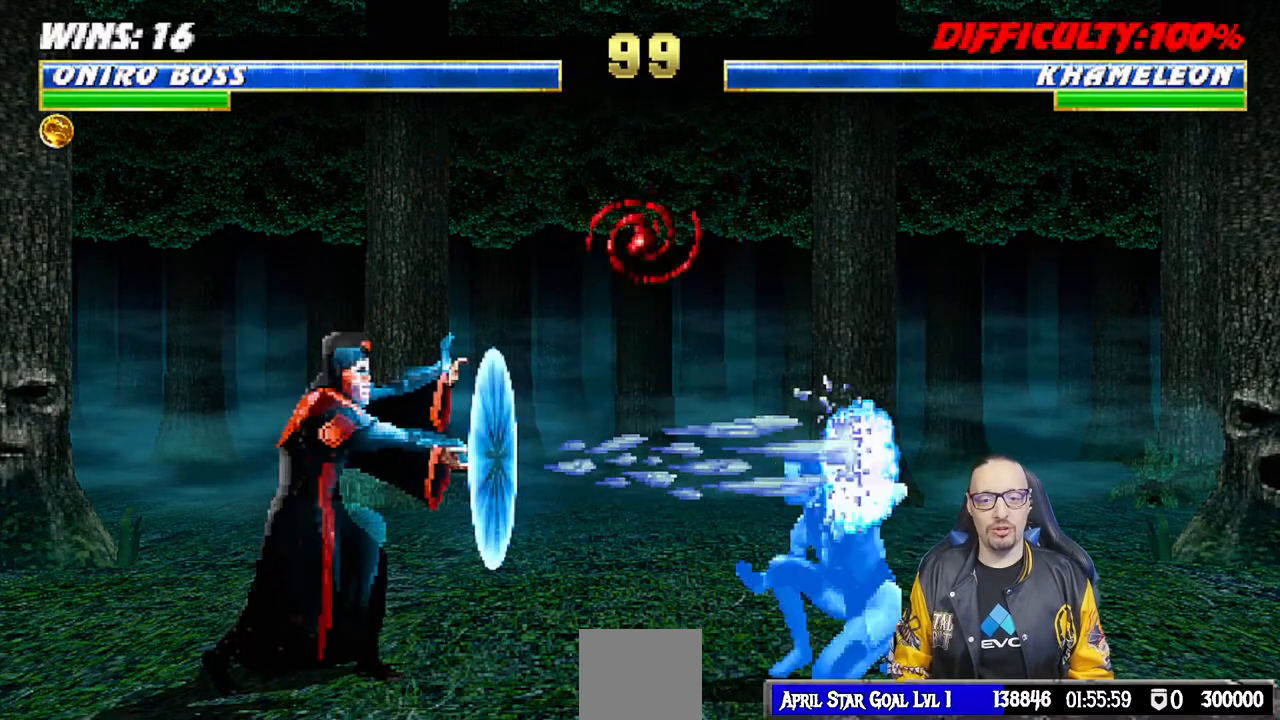
{"buttons": [], "left_stick": "center", "right_stick": "center", "events": [[117, "R1", "up"]]}
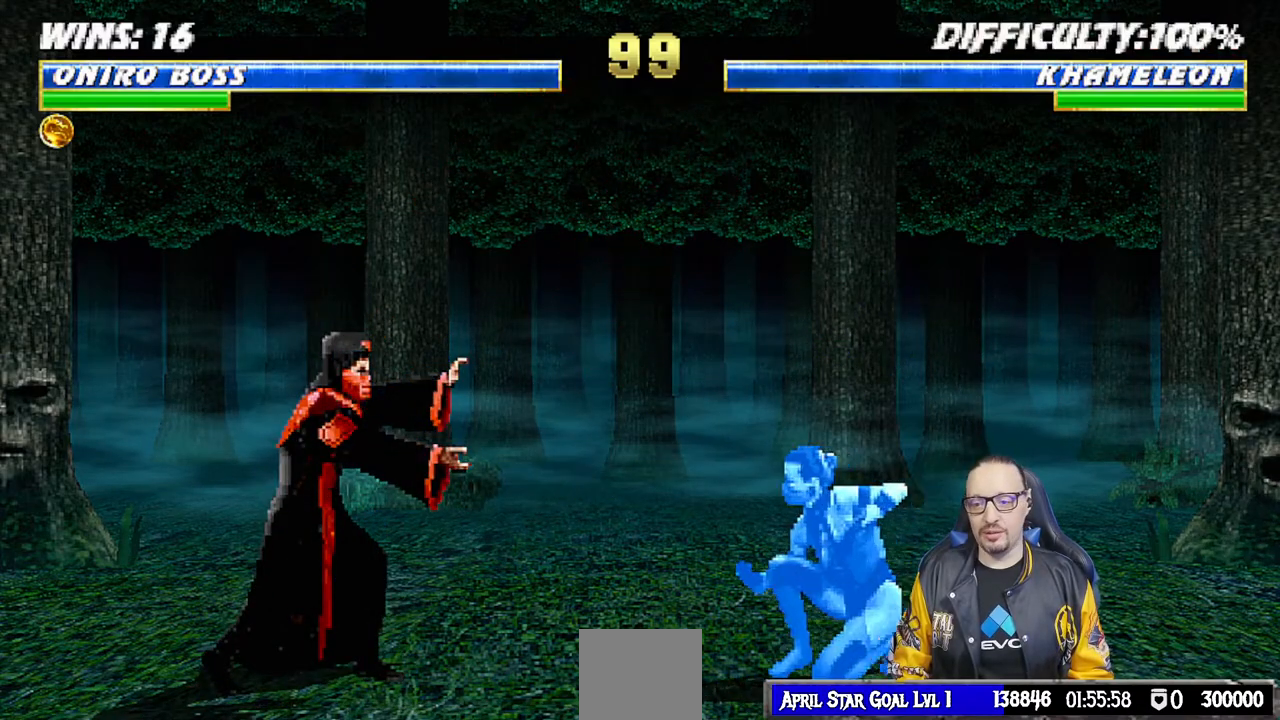
{"buttons": ["L1"], "left_stick": "center", "right_stick": "center", "events": [[83, "DPAD_RIGHT", "down"], [100, "L1", "down"], [250, "DPAD_UP", "down"], [500, "DPAD_RIGHT", "up"], [500, "DPAD_UP", "up"]]}
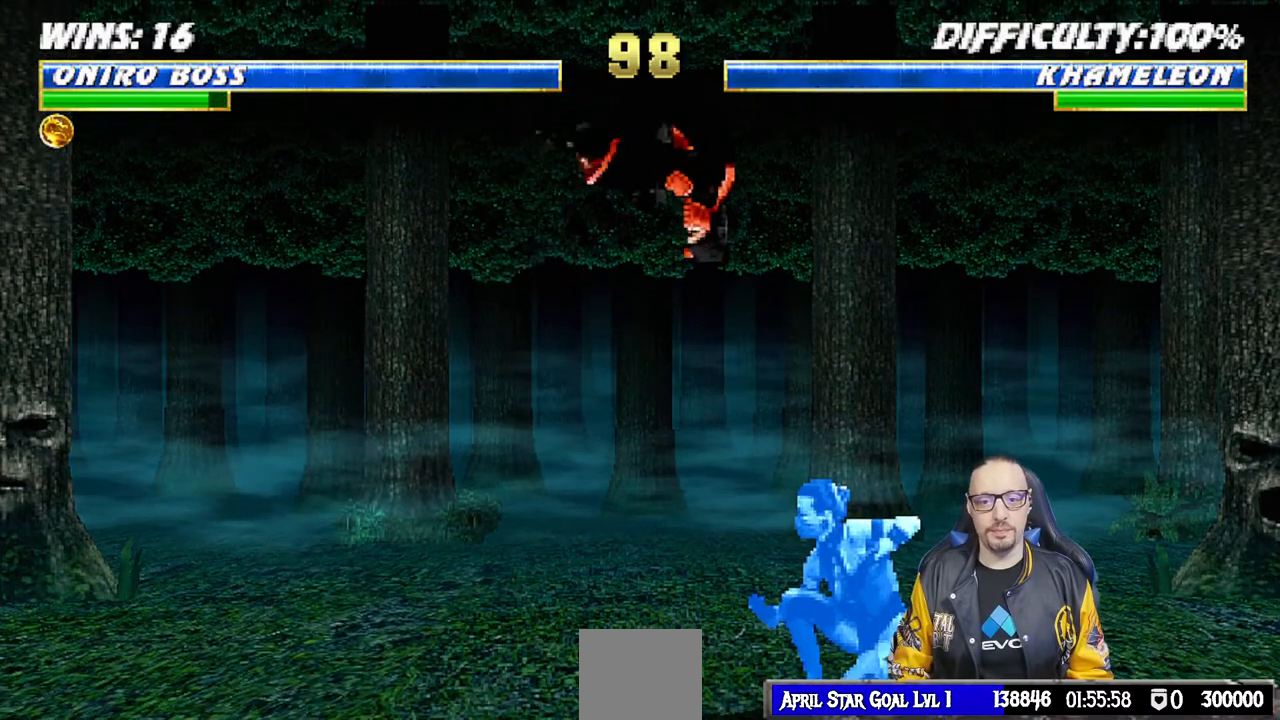
{"buttons": ["SQUARE", "L1", "DPAD_LEFT"], "left_stick": "center", "right_stick": "center", "events": [[67, "DPAD_LEFT", "down"], [267, "SQUARE", "down"], [367, "SQUARE", "up"], [467, "SQUARE", "down"]]}
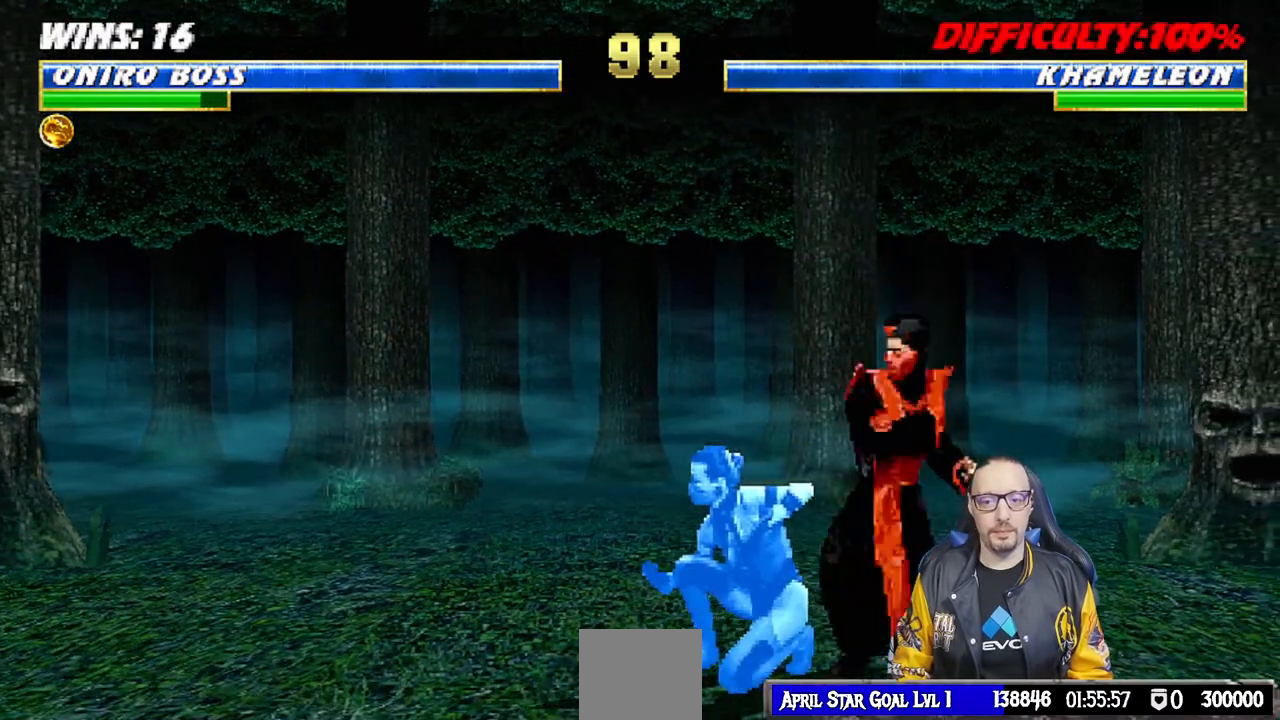
{"buttons": ["TRIANGLE", "L1", "DPAD_RIGHT"], "left_stick": "center", "right_stick": "center", "events": [[17, "SQUARE", "up"], [100, "SQUARE", "down"], [167, "SQUARE", "up"], [233, "SQUARE", "down"], [283, "CROSS", "down"], [283, "DPAD_LEFT", "up"], [317, "SQUARE", "up"], [383, "CROSS", "up"], [400, "DPAD_RIGHT", "down"], [450, "TRIANGLE", "down"]]}
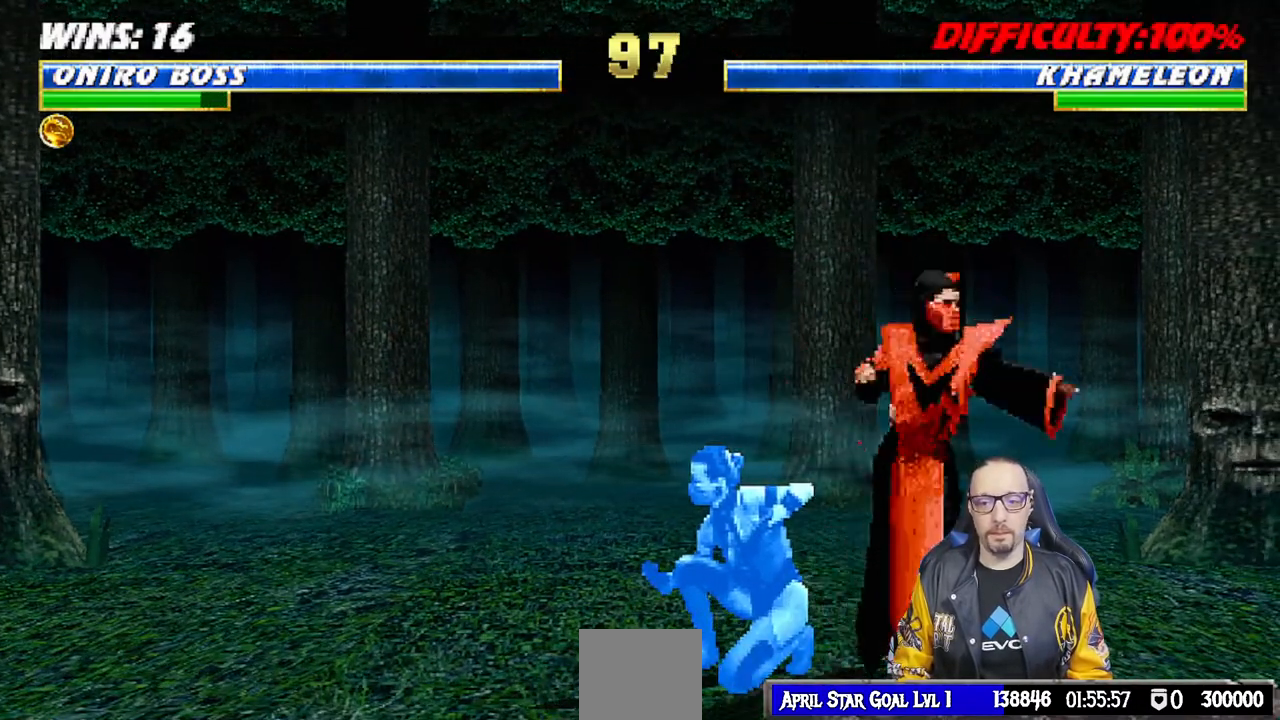
{"buttons": [], "left_stick": "center", "right_stick": "center", "events": [[17, "TRIANGLE", "up"], [83, "CIRCLE", "down"], [100, "TRIANGLE", "down"], [167, "TRIANGLE", "up"], [283, "CIRCLE", "up"], [350, "DPAD_RIGHT", "up"], [400, "L1", "up"]]}
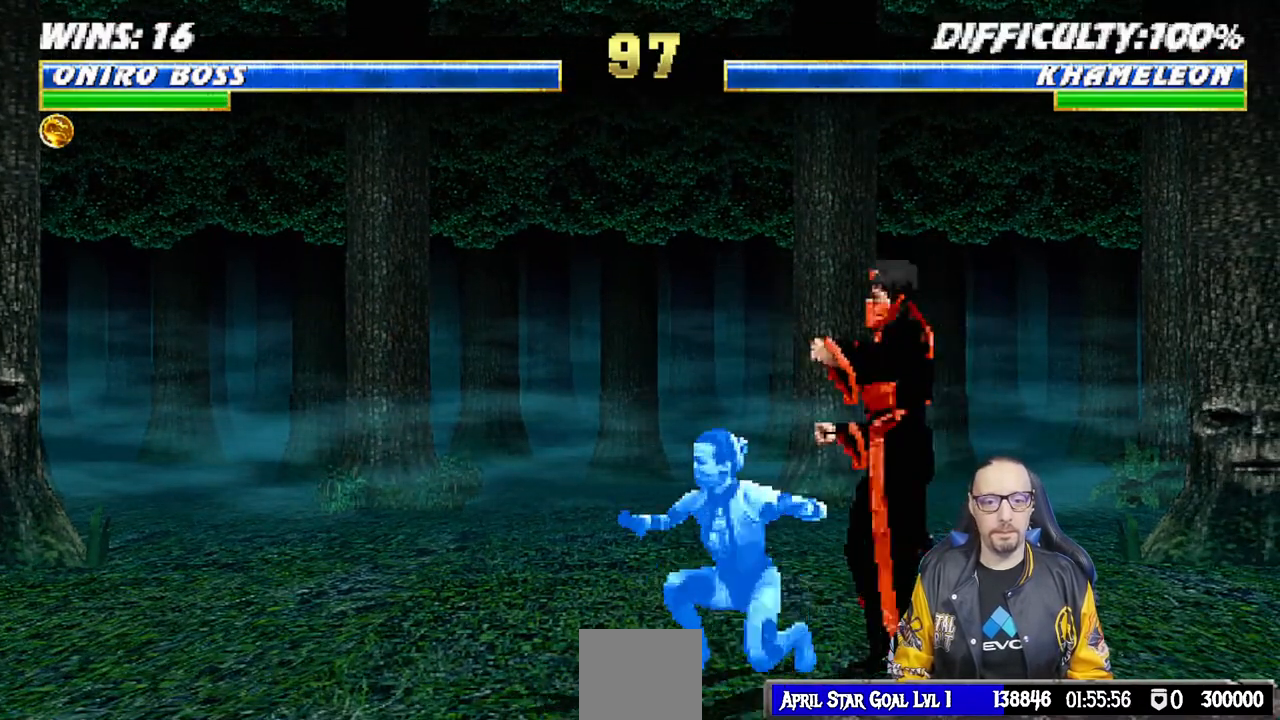
{"buttons": ["SQUARE", "L1"], "left_stick": "center", "right_stick": "center", "events": [[33, "DPAD_LEFT", "down"], [33, "L1", "down"], [50, "DPAD_UP", "down"], [183, "DPAD_LEFT", "up"], [217, "DPAD_RIGHT", "down"], [217, "DPAD_UP", "up"], [417, "SQUARE", "down"], [467, "DPAD_RIGHT", "up"]]}
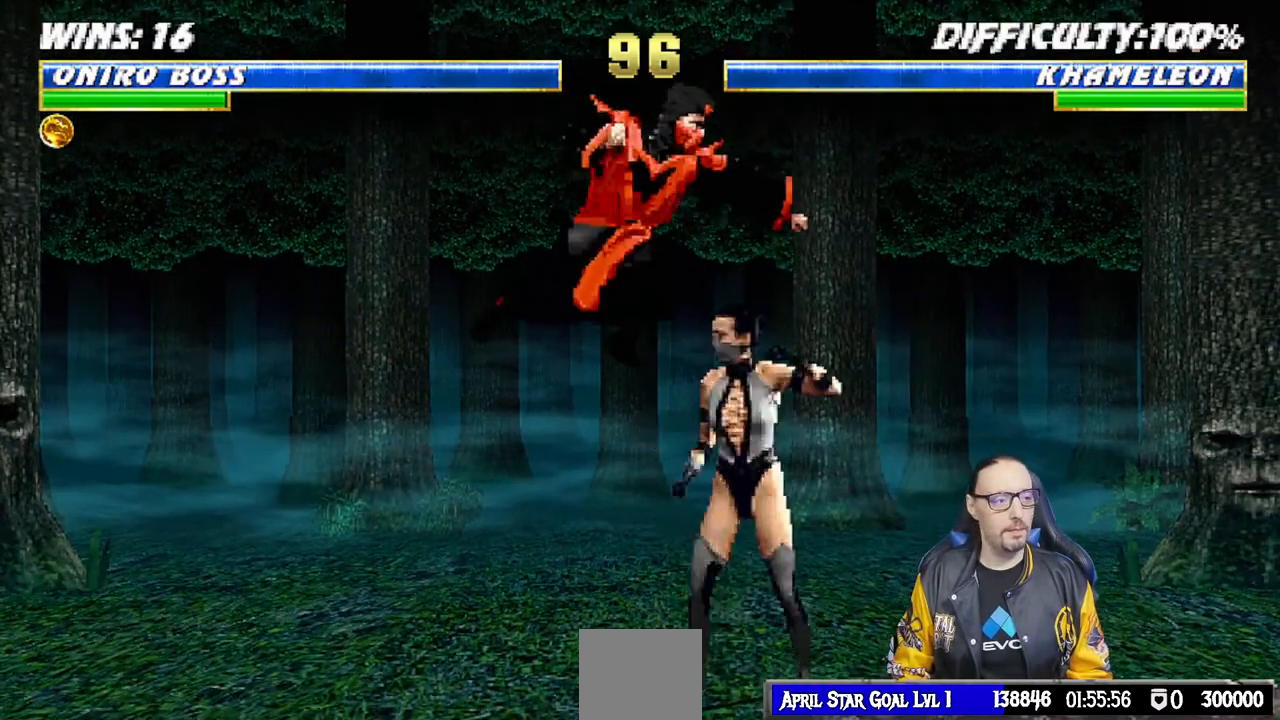
{"buttons": ["CROSS", "L1", "DPAD_LEFT"], "left_stick": "center", "right_stick": "center", "events": [[33, "SQUARE", "up"], [117, "SQUARE", "down"], [167, "SQUARE", "up"], [250, "DPAD_LEFT", "down"], [283, "SQUARE", "down"], [333, "SQUARE", "up"], [383, "SQUARE", "down"], [400, "CROSS", "down"], [417, "SQUARE", "up"]]}
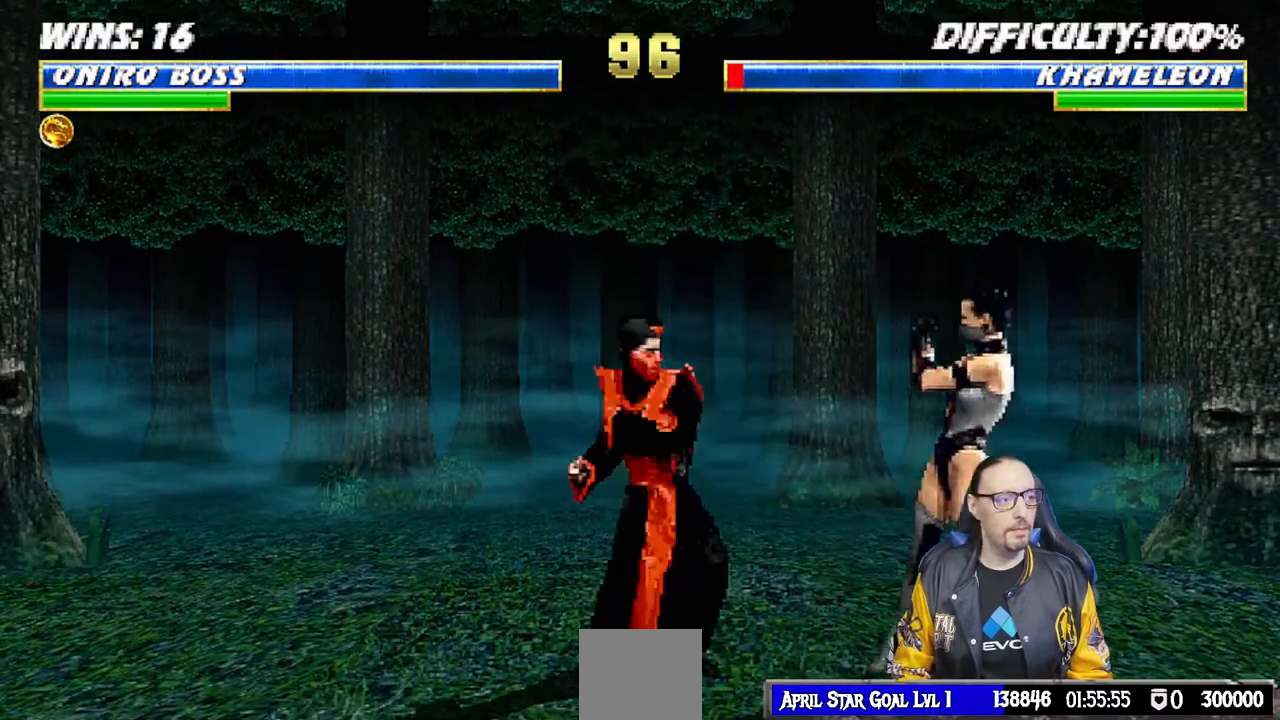
{"buttons": ["L1", "DPAD_UP", "DPAD_LEFT"], "left_stick": "center", "right_stick": "center", "events": [[33, "CIRCLE", "down"], [33, "CROSS", "up"], [50, "CIRCLE", "up"], [100, "TRIANGLE", "down"], [117, "CIRCLE", "down"], [183, "TRIANGLE", "up"], [200, "CIRCLE", "up"], [233, "CIRCLE", "down"], [250, "TRIANGLE", "down"], [333, "TRIANGLE", "up"], [350, "CIRCLE", "up"], [400, "CIRCLE", "down"], [400, "TRIANGLE", "down"], [417, "DPAD_UP", "down"], [467, "TRIANGLE", "up"], [483, "CIRCLE", "up"]]}
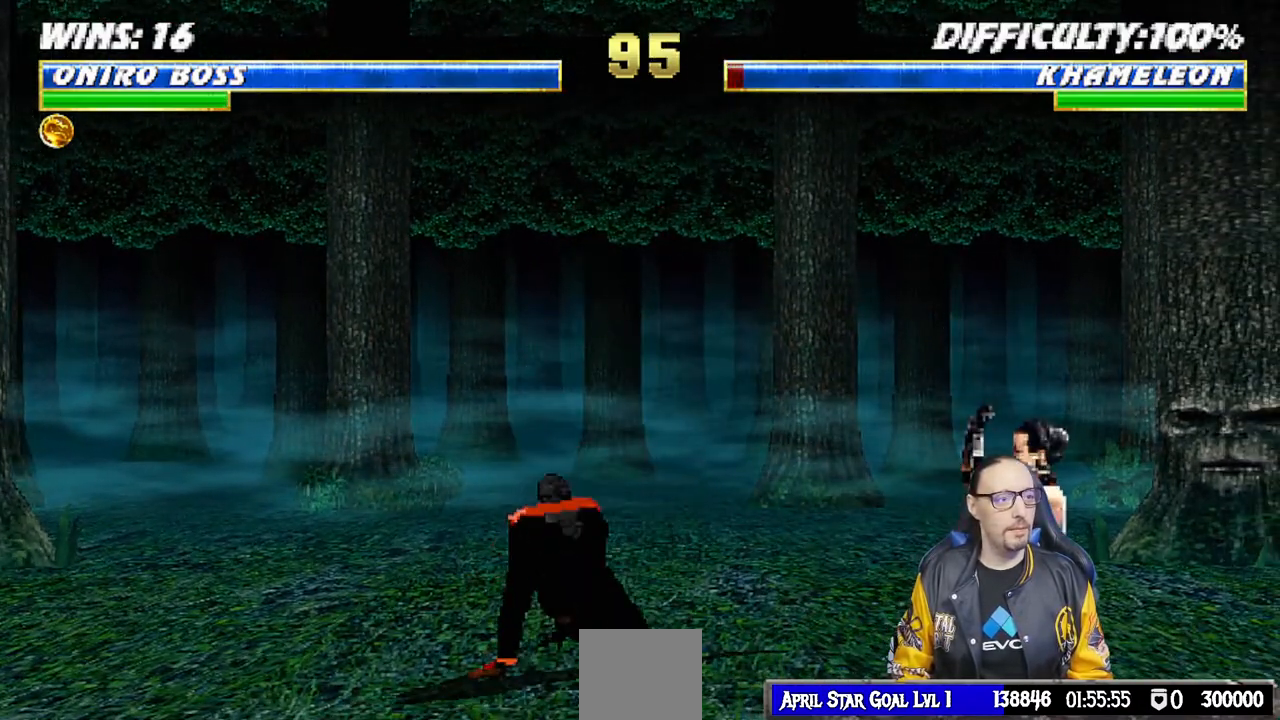
{"buttons": ["TRIANGLE", "L1", "DPAD_UP", "DPAD_LEFT"], "left_stick": "center", "right_stick": "center", "events": [[50, "TRIANGLE", "down"], [183, "DPAD_LEFT", "up"], [183, "TRIANGLE", "up"], [200, "DPAD_UP", "up"], [267, "DPAD_LEFT", "down"], [283, "DPAD_UP", "down"], [467, "TRIANGLE", "down"]]}